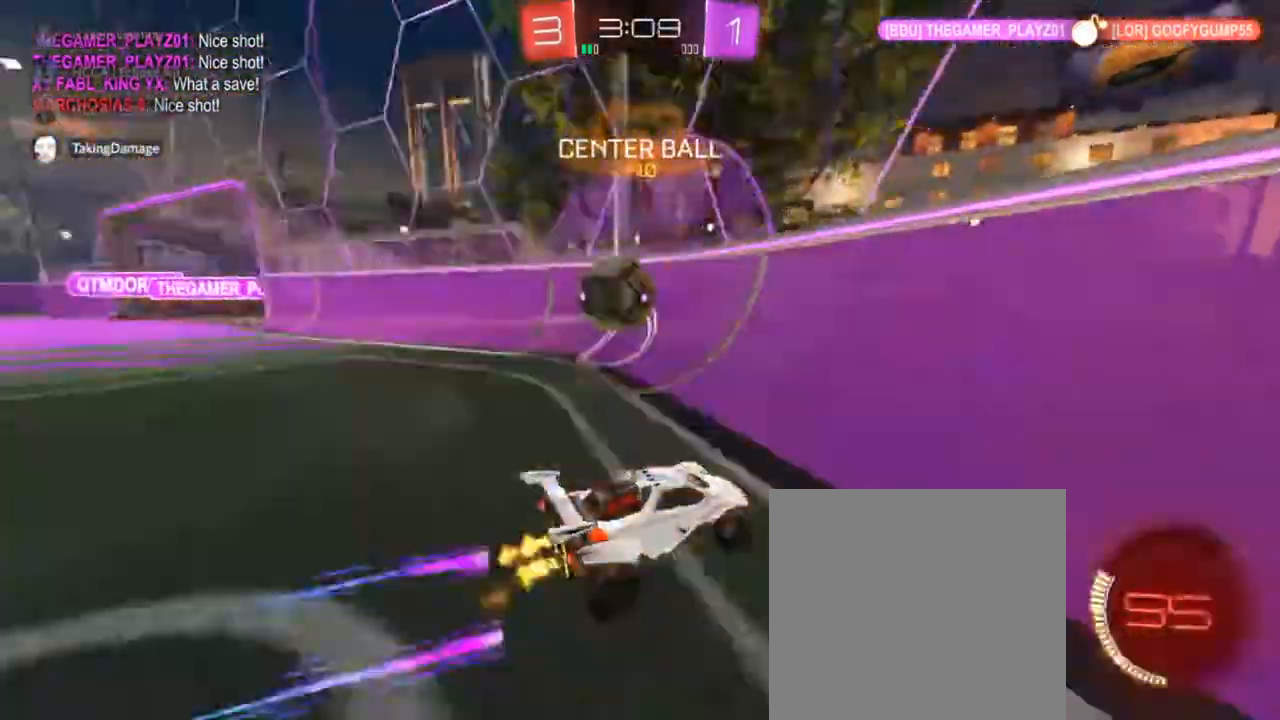
Gameplay with a controller (PlayStation layout); each line is a JSON object with the inputs held at the frame after it. "events" lists button and stick changes between this image and that frame as [ms after this image, input, new state], when the widget could be followed in between.
{"buttons": ["CIRCLE", "R2"], "left_stick": "center", "right_stick": "center", "events": [[83, "L2", "down"], [133, "L2", "up"], [150, "R2", "down"], [267, "left_stick", "right"], [300, "CIRCLE", "down"], [400, "left_stick", "center"]]}
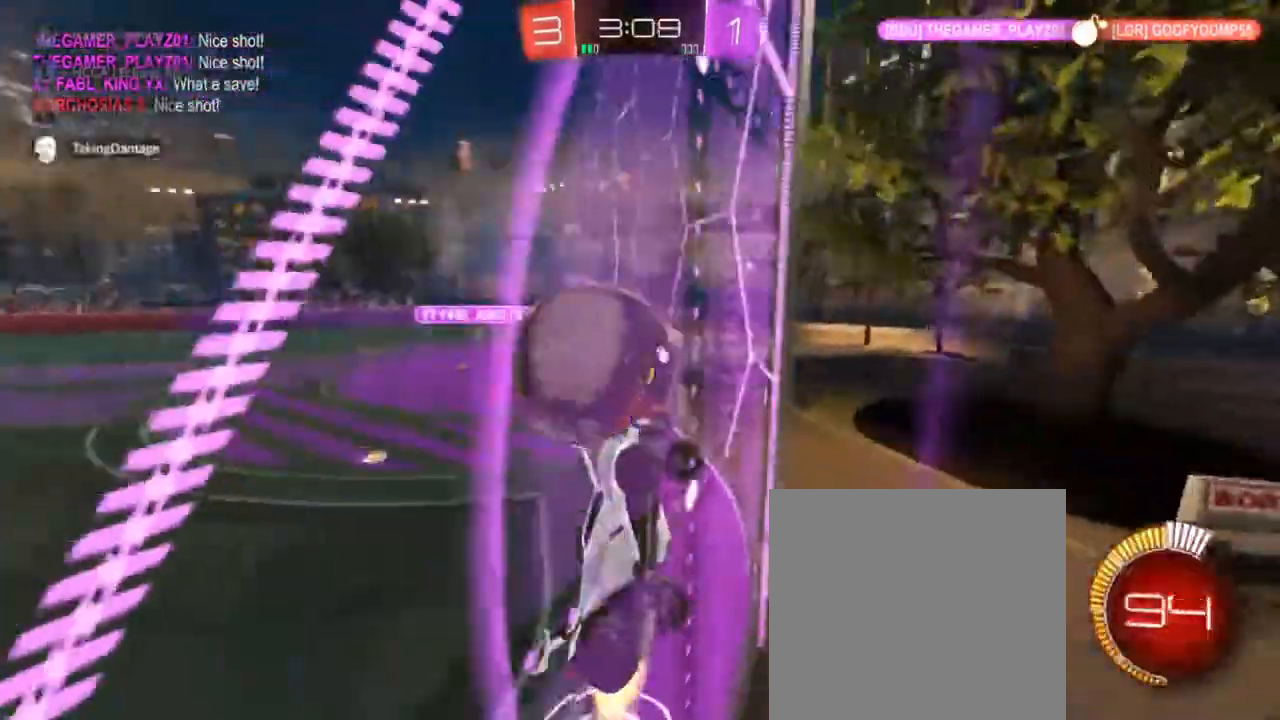
{"buttons": ["CIRCLE", "R2"], "left_stick": "left", "right_stick": "center", "events": [[17, "left_stick", "left"]]}
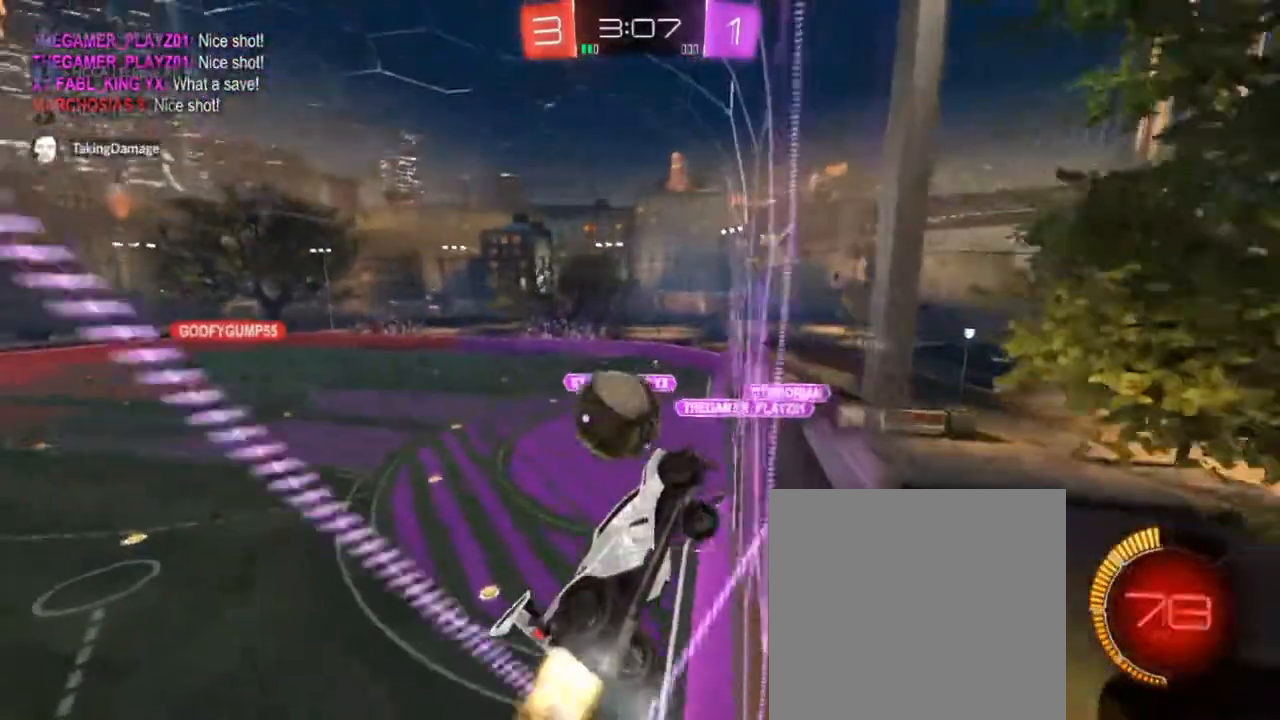
{"buttons": ["CROSS", "L2"], "left_stick": "up-right", "right_stick": "center", "events": [[133, "left_stick", "center"], [167, "CIRCLE", "up"], [383, "R2", "up"], [400, "L2", "down"], [450, "left_stick", "up-right"], [500, "CROSS", "down"]]}
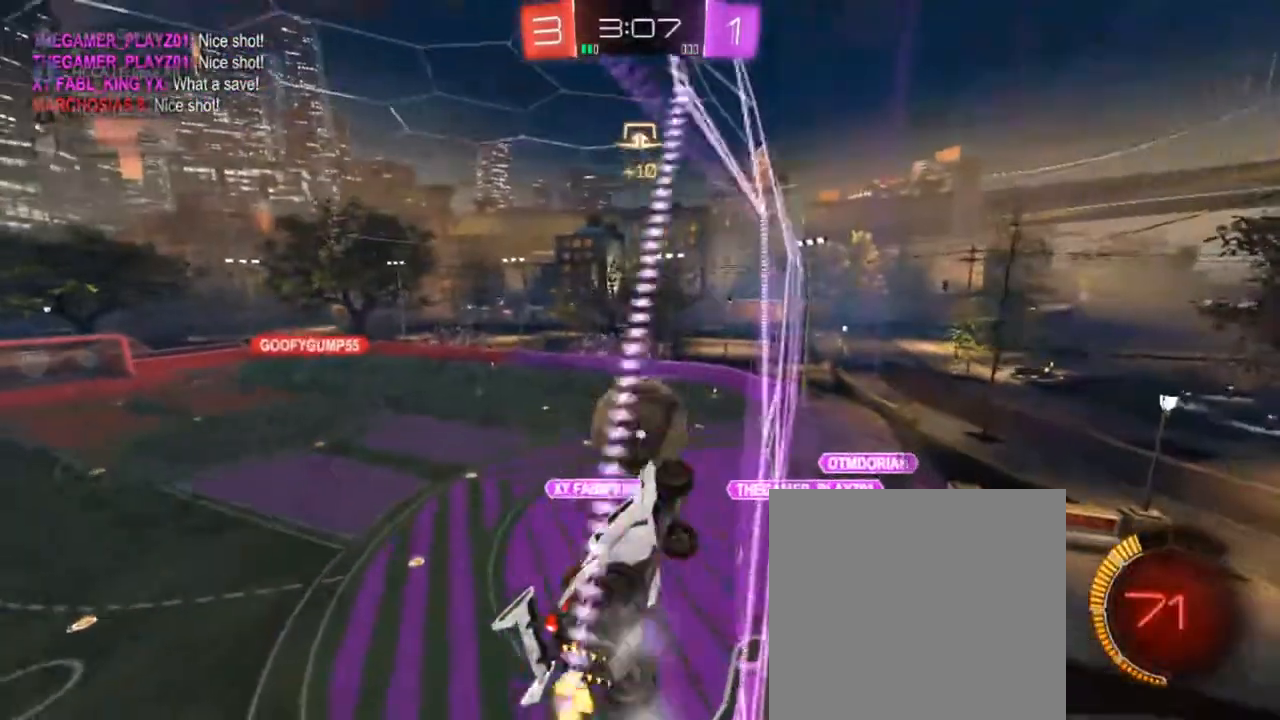
{"buttons": ["R1"], "left_stick": "down-right", "right_stick": "center", "events": [[17, "L2", "up"], [100, "R1", "down"], [167, "CROSS", "up"], [283, "left_stick", "down-right"], [317, "CIRCLE", "down"], [417, "CIRCLE", "up"]]}
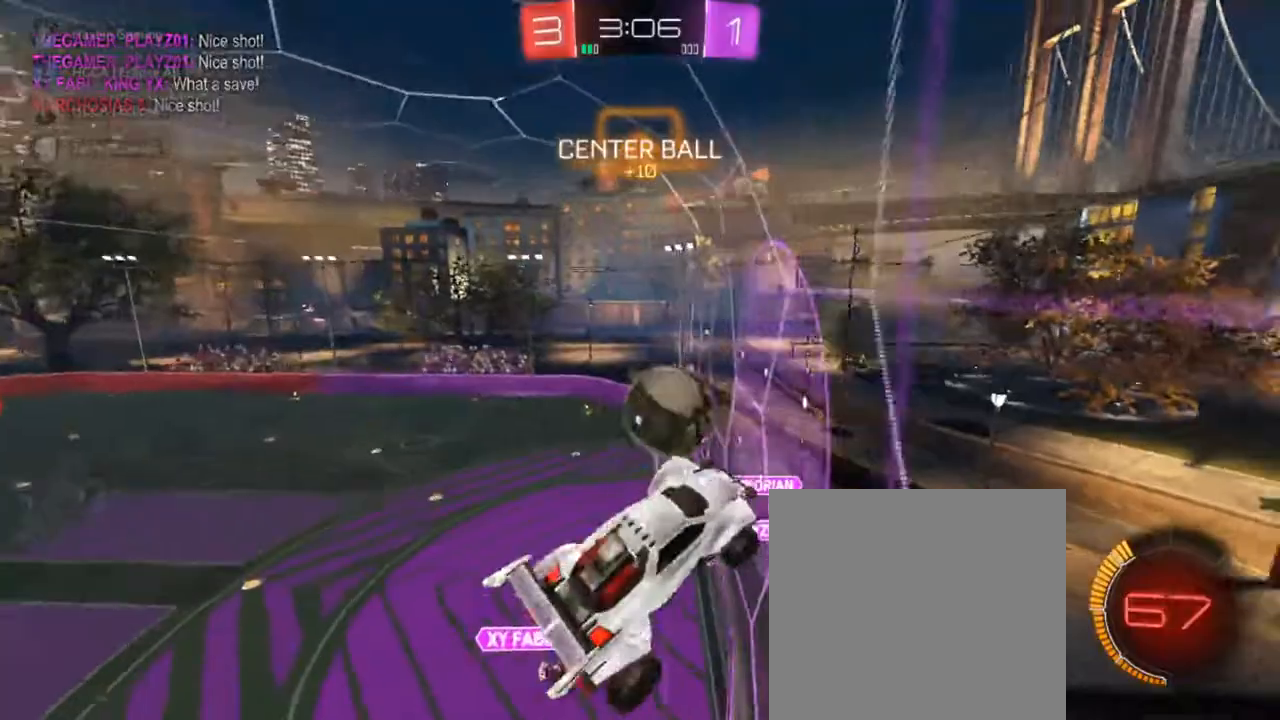
{"buttons": ["CIRCLE", "R1"], "left_stick": "up", "right_stick": "center", "events": [[33, "CIRCLE", "down"], [100, "left_stick", "up-right"], [117, "CIRCLE", "up"], [117, "R1", "up"], [200, "CIRCLE", "down"], [250, "left_stick", "center"], [300, "R1", "down"], [367, "left_stick", "up-right"], [383, "R1", "up"], [500, "R1", "down"], [500, "left_stick", "up"]]}
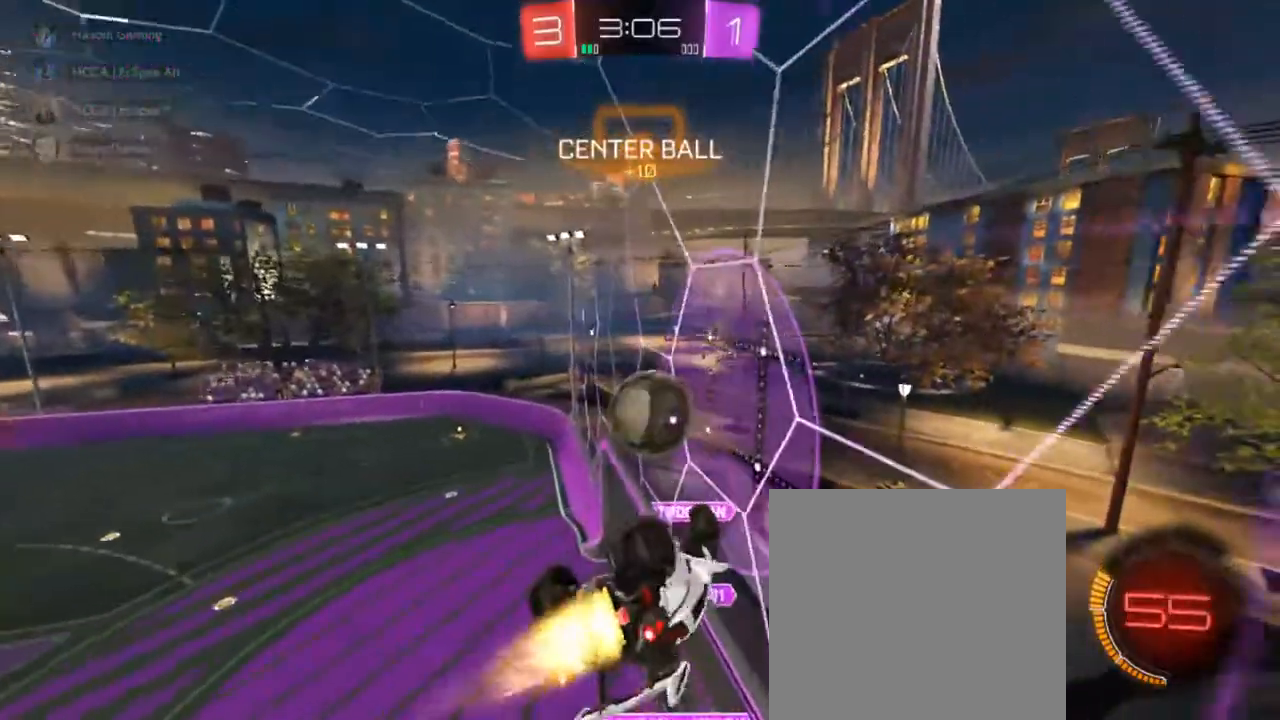
{"buttons": ["CIRCLE", "R1"], "left_stick": "up-left", "right_stick": "center", "events": [[133, "left_stick", "down-left"], [233, "CIRCLE", "up"], [250, "R1", "up"], [450, "R1", "down"], [450, "left_stick", "up-left"], [467, "CIRCLE", "down"]]}
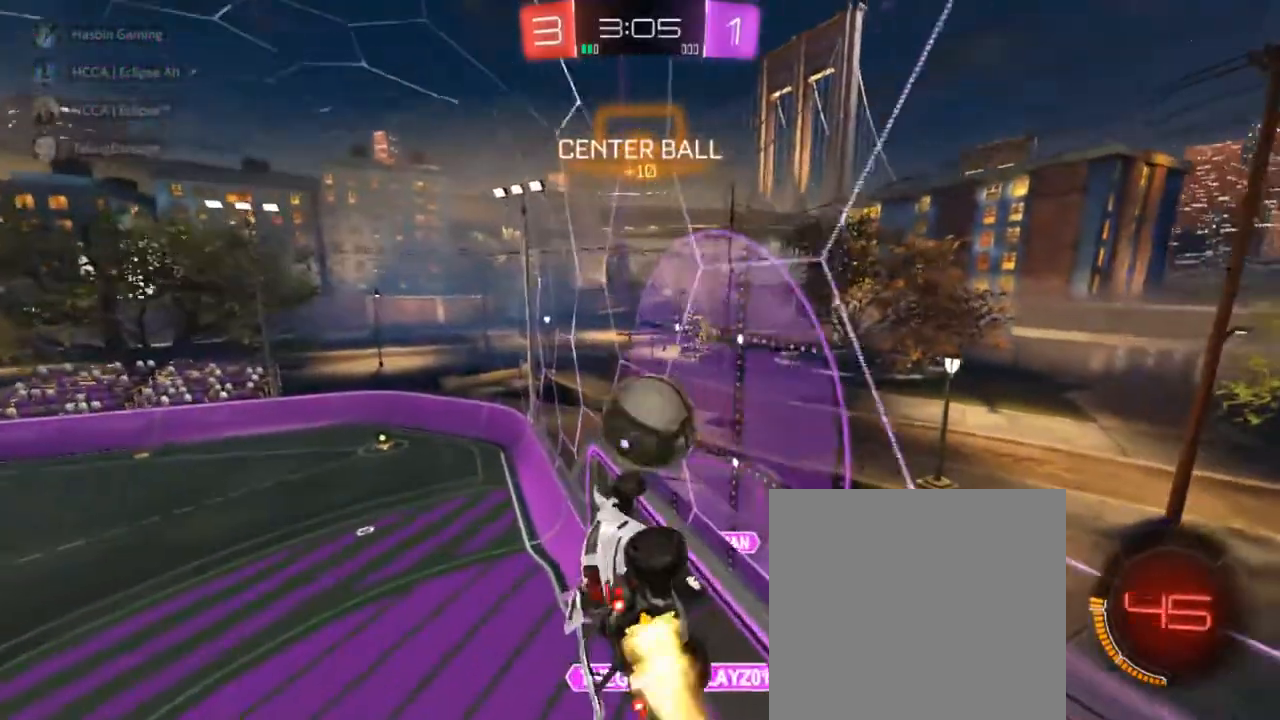
{"buttons": ["CIRCLE"], "left_stick": "up-left", "right_stick": "center", "events": [[67, "left_stick", "right"], [217, "R1", "up"], [450, "left_stick", "up-left"]]}
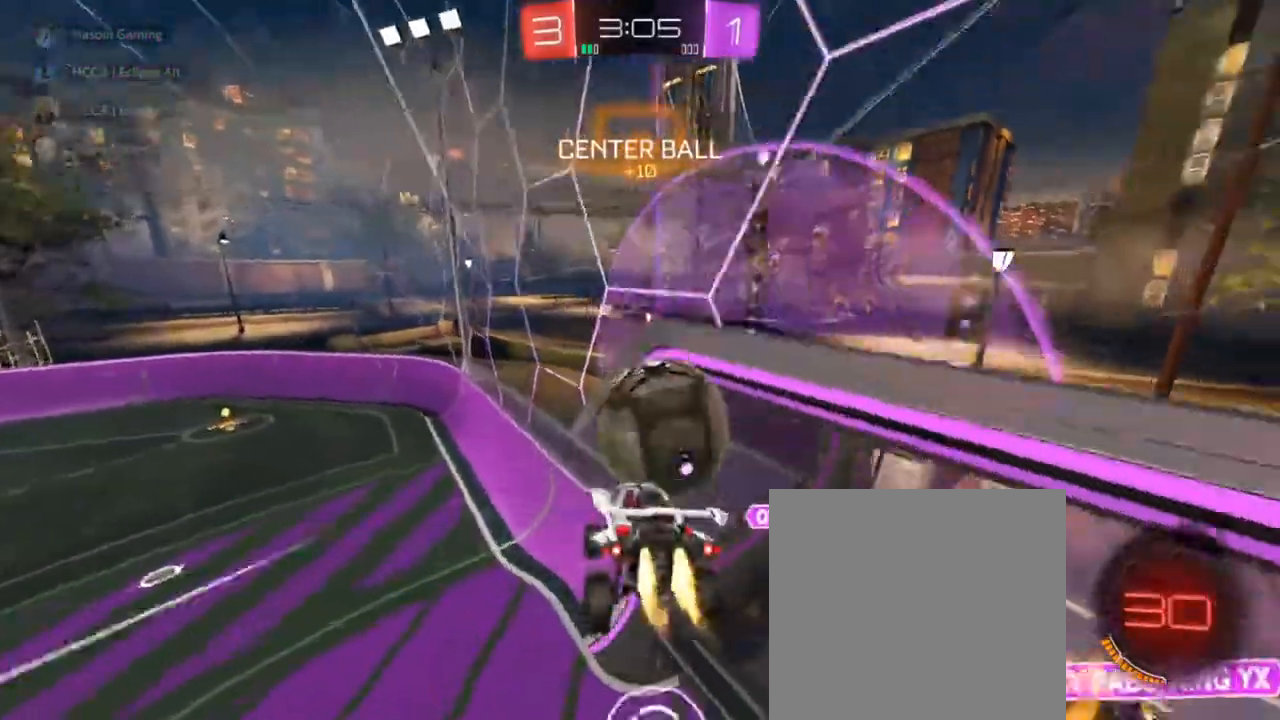
{"buttons": ["R2"], "left_stick": "left", "right_stick": "center", "events": [[133, "left_stick", "left"], [150, "CIRCLE", "up"], [317, "R2", "down"]]}
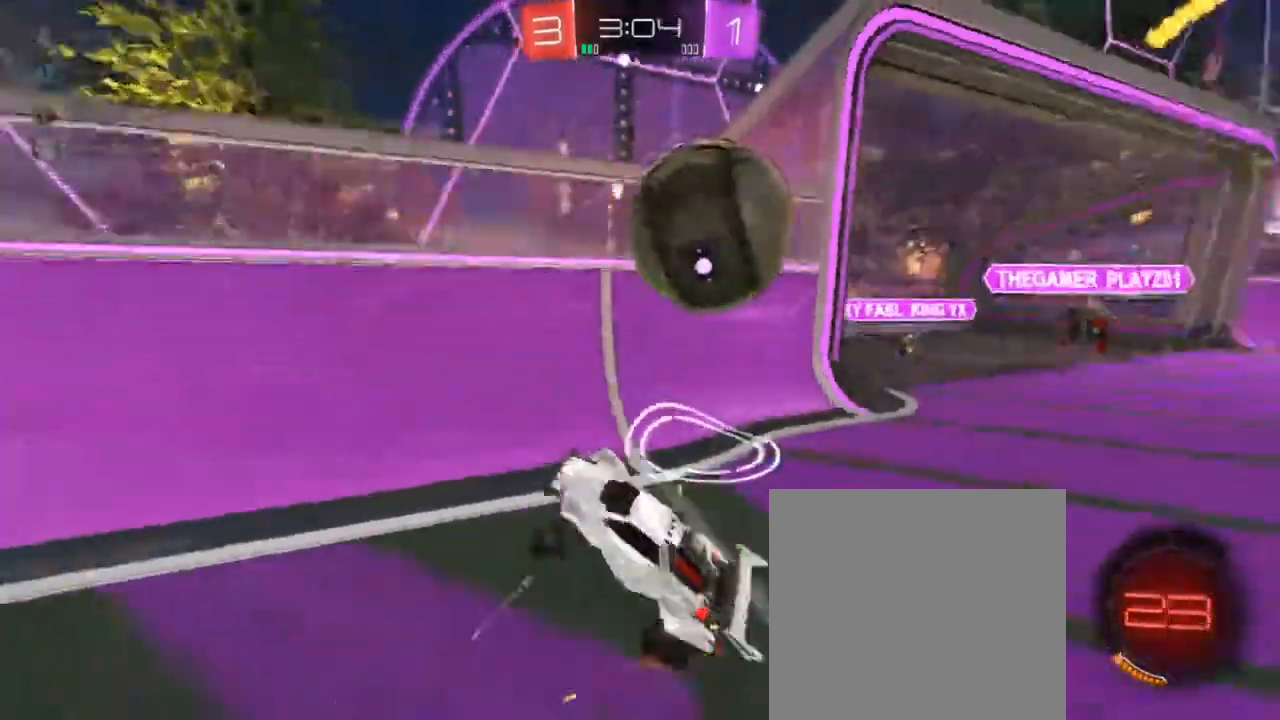
{"buttons": [], "left_stick": "right", "right_stick": "center", "events": [[367, "left_stick", "right"], [417, "R2", "up"]]}
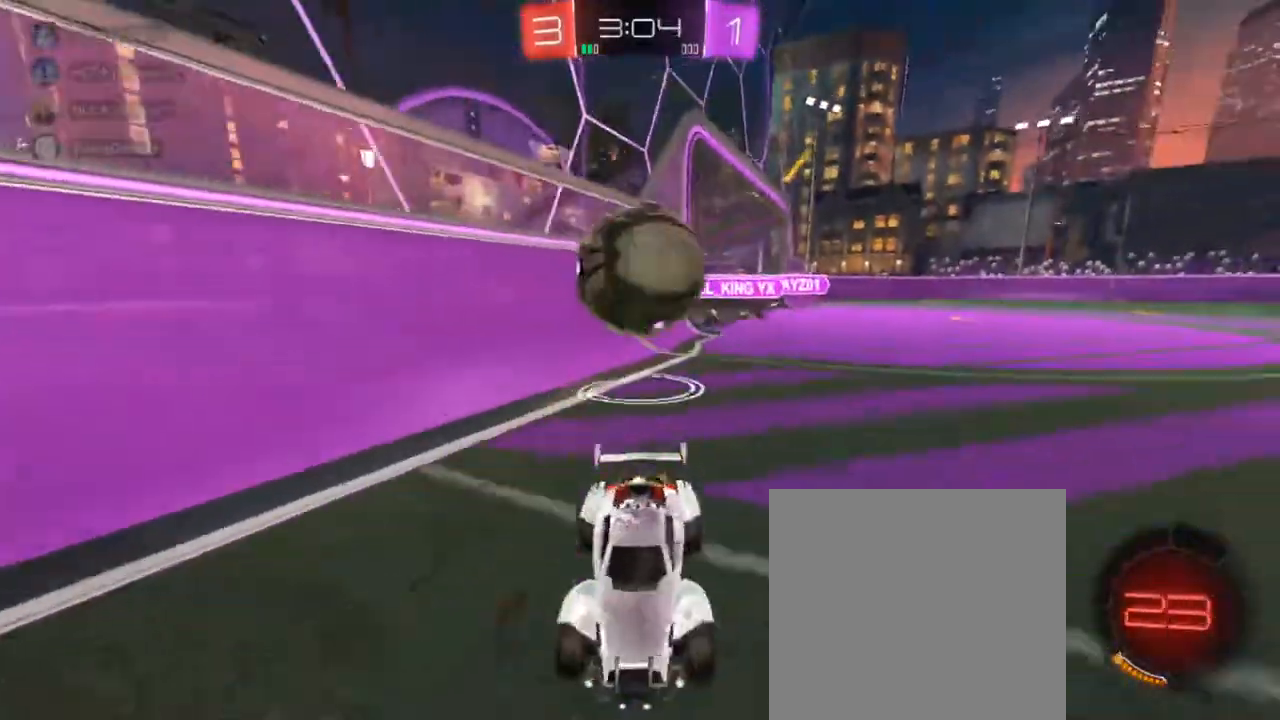
{"buttons": [], "left_stick": "left", "right_stick": "center", "events": [[50, "L2", "down"], [117, "L2", "up"], [250, "left_stick", "left"], [317, "left_stick", "center"], [450, "left_stick", "left"]]}
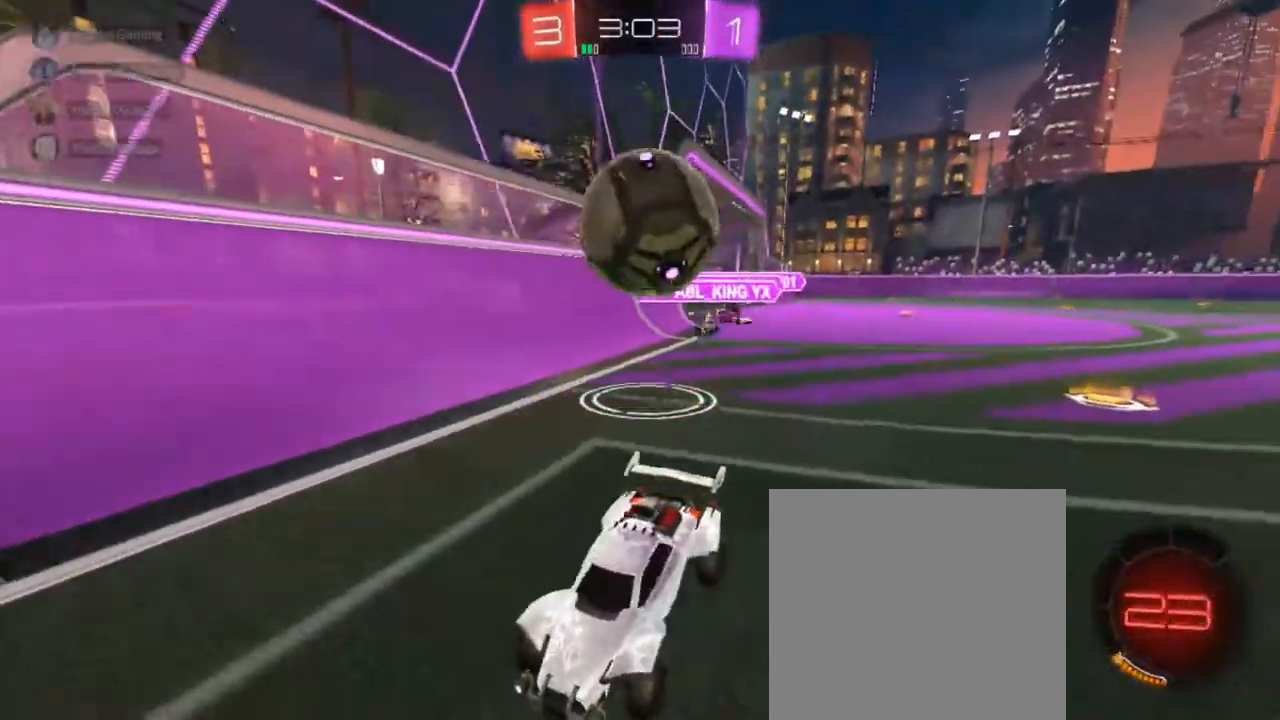
{"buttons": ["CIRCLE", "TRIANGLE", "R2"], "left_stick": "center", "right_stick": "center", "events": [[50, "R2", "down"], [67, "left_stick", "center"], [233, "left_stick", "left"], [250, "TRIANGLE", "down"], [350, "TRIANGLE", "up"], [367, "left_stick", "center"], [433, "TRIANGLE", "down"], [467, "CIRCLE", "down"]]}
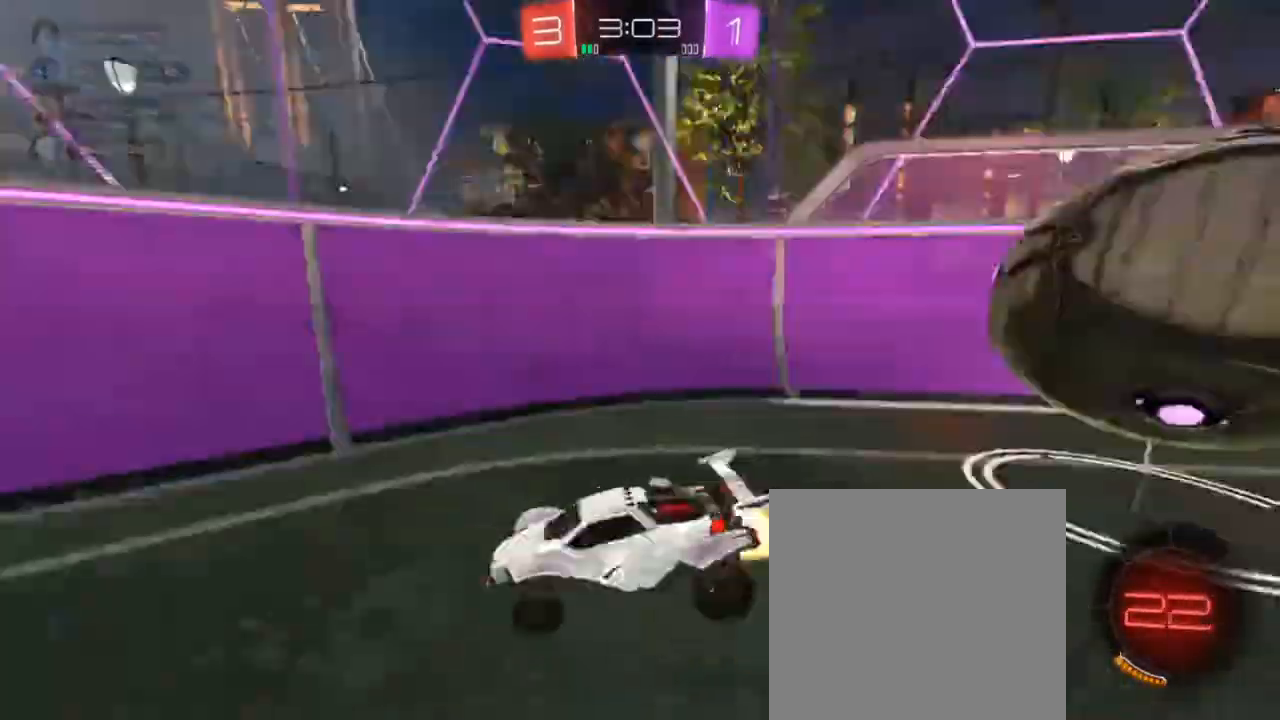
{"buttons": ["R2"], "left_stick": "right", "right_stick": "center", "events": [[17, "left_stick", "left"], [33, "TRIANGLE", "up"], [100, "CIRCLE", "up"], [450, "left_stick", "right"]]}
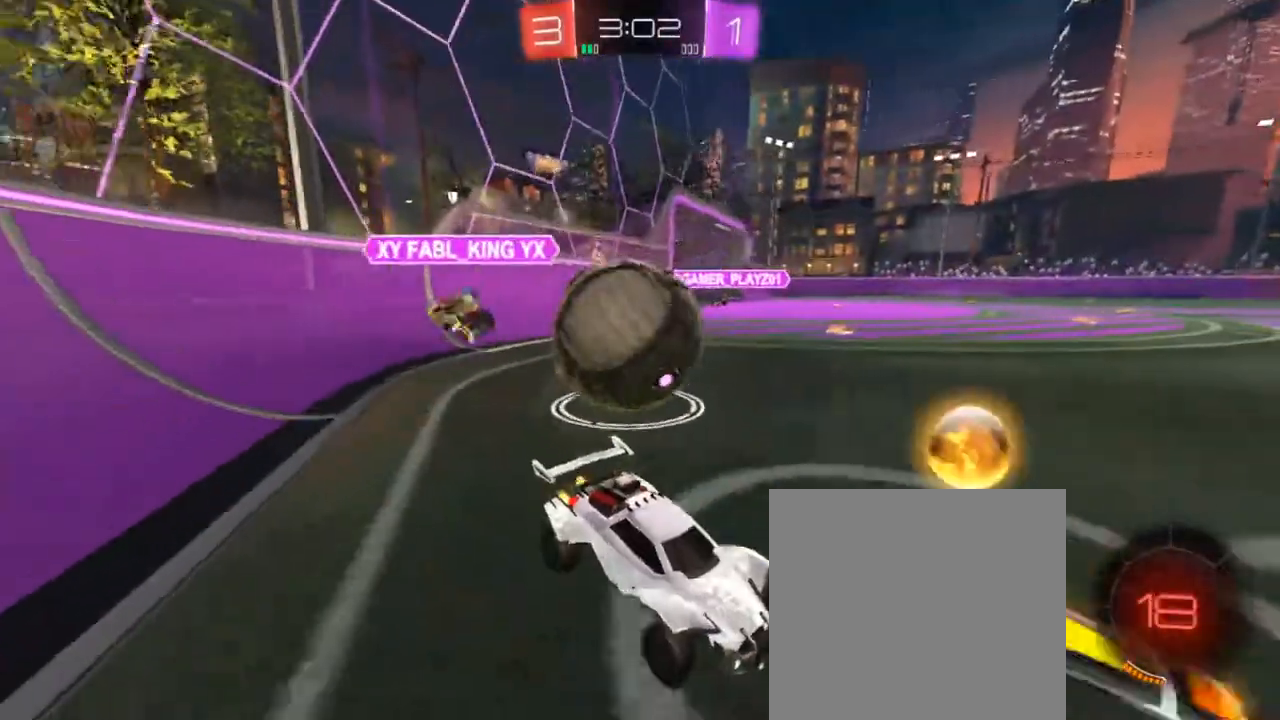
{"buttons": ["R2"], "left_stick": "center", "right_stick": "center", "events": [[133, "left_stick", "center"]]}
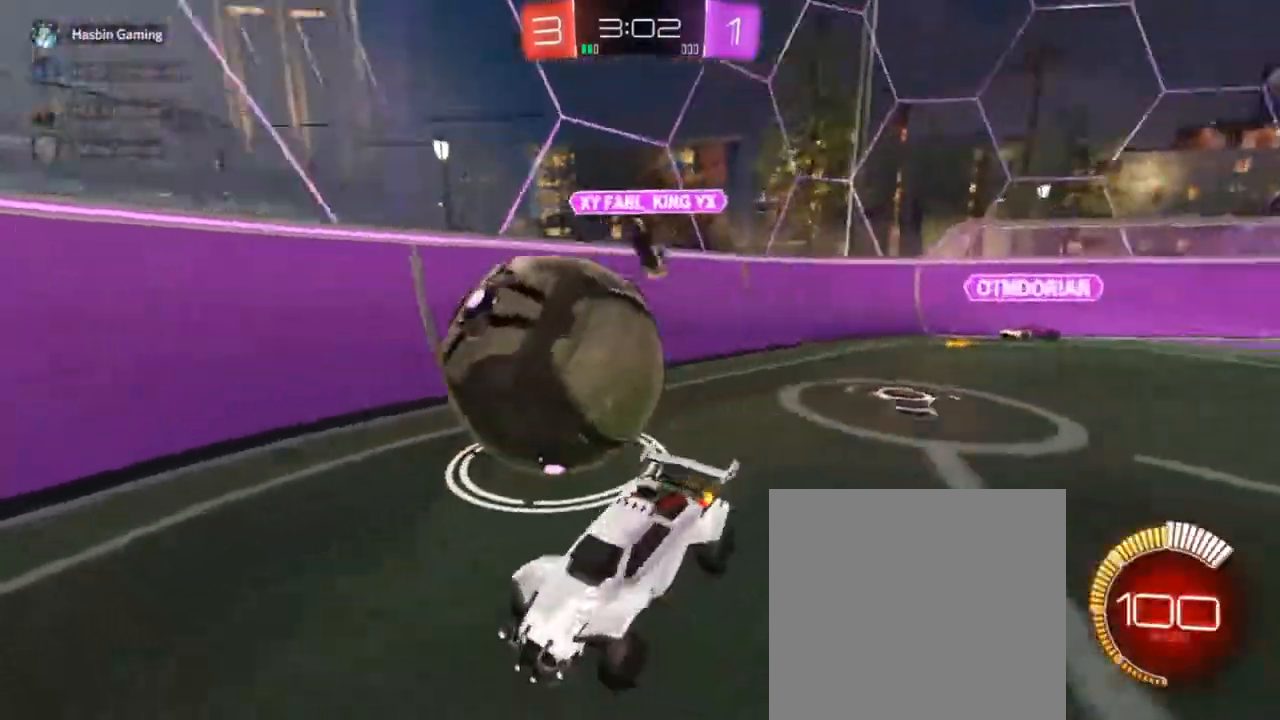
{"buttons": ["R2"], "left_stick": "up-right", "right_stick": "center", "events": [[33, "left_stick", "up-right"], [233, "left_stick", "center"], [283, "CIRCLE", "down"], [300, "left_stick", "up-right"], [433, "CIRCLE", "up"]]}
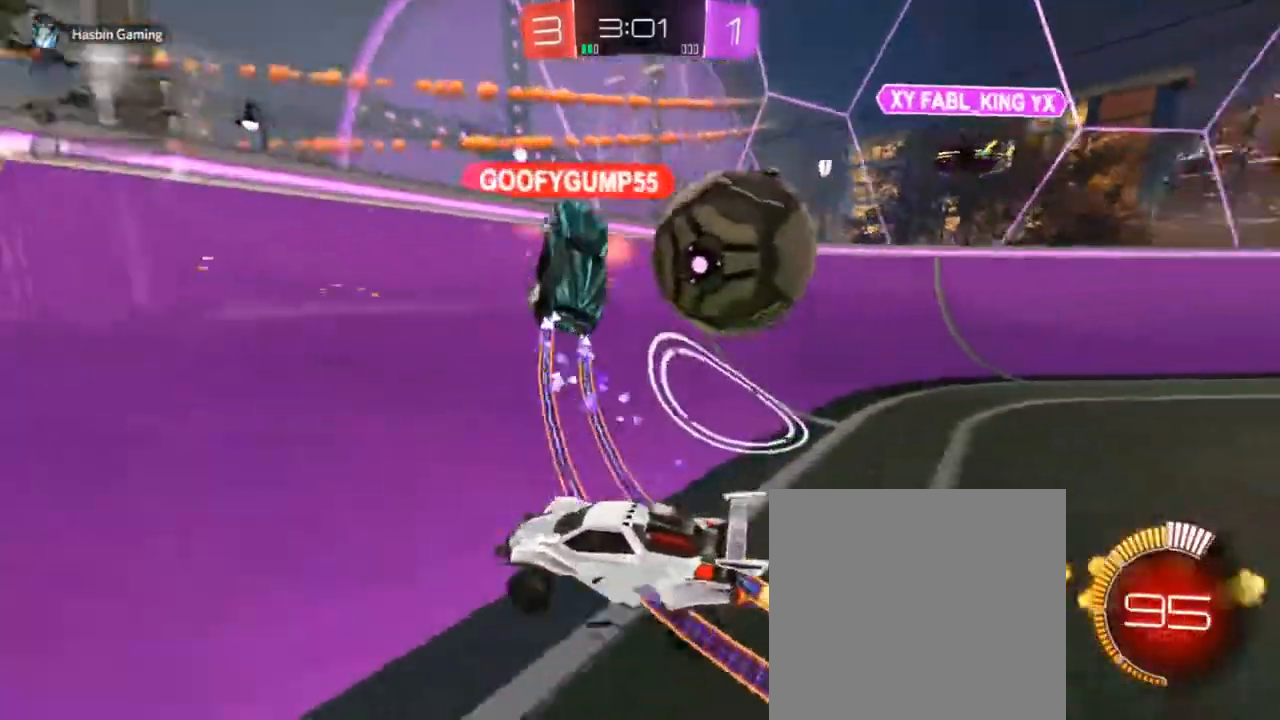
{"buttons": ["R2"], "left_stick": "up-right", "right_stick": "center", "events": [[350, "SQUARE", "down"], [450, "SQUARE", "up"]]}
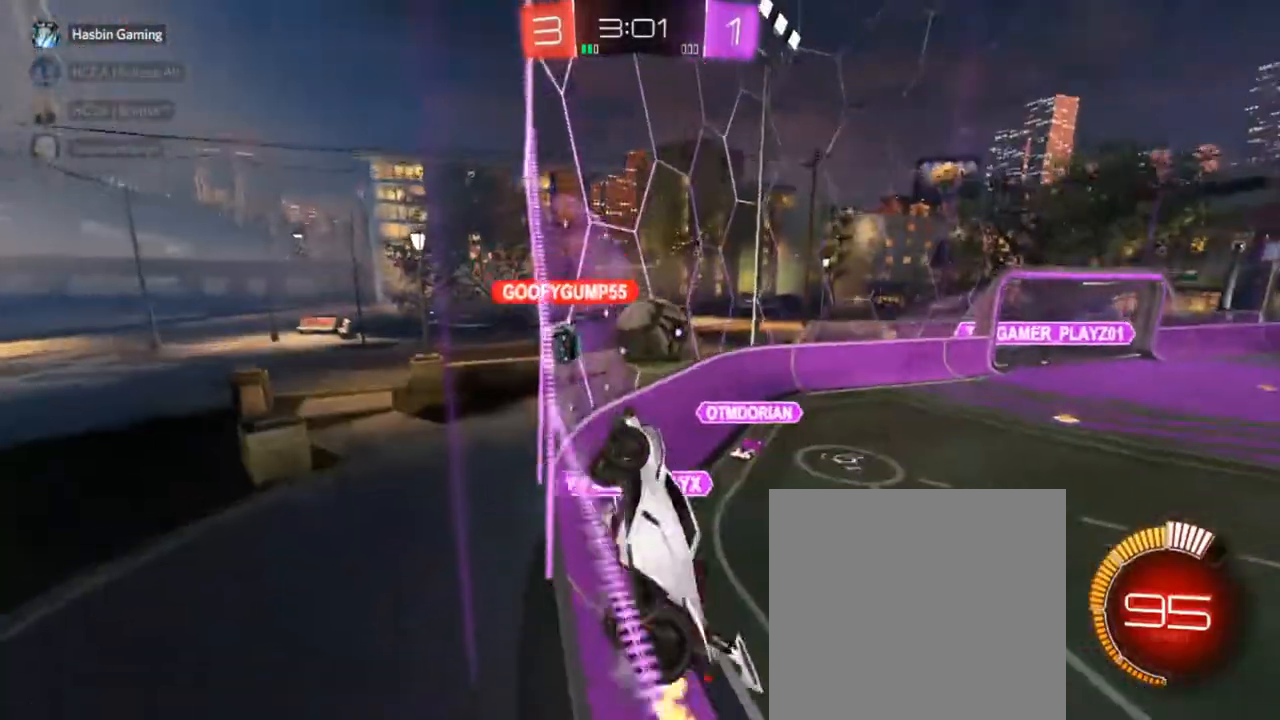
{"buttons": ["CIRCLE", "R2"], "left_stick": "center", "right_stick": "center", "events": [[117, "CIRCLE", "down"], [450, "left_stick", "center"]]}
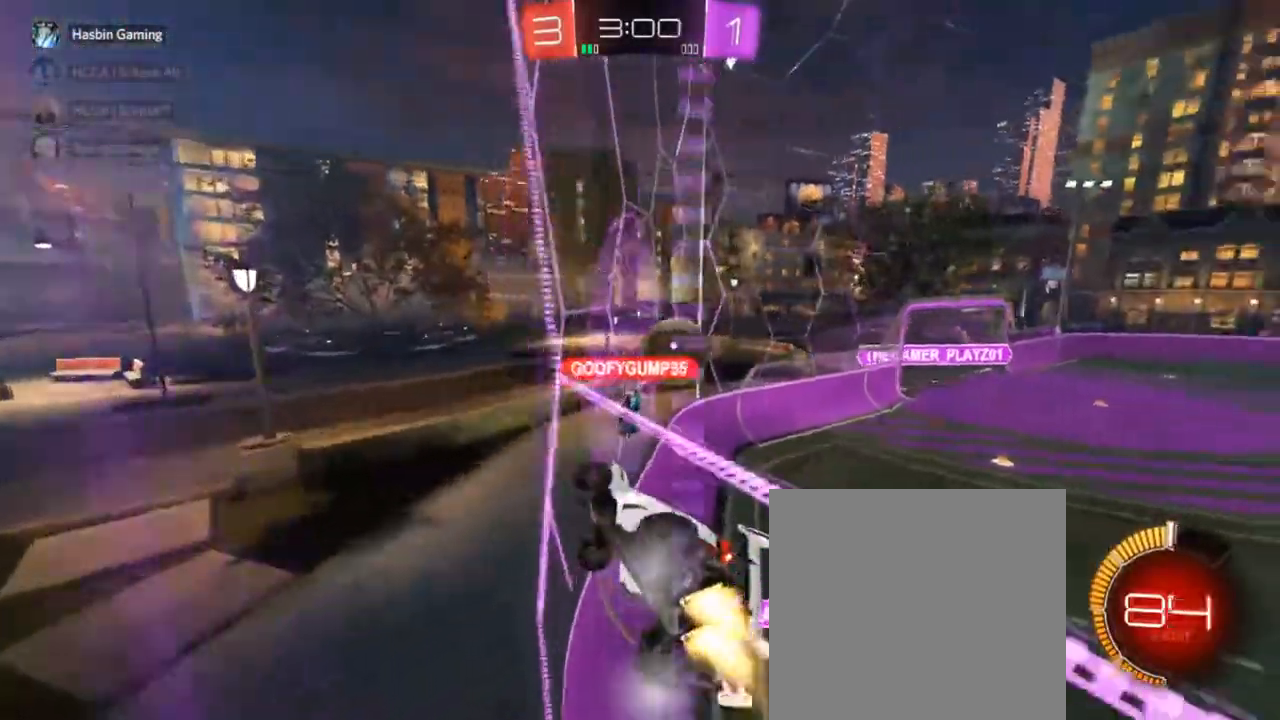
{"buttons": ["L2"], "left_stick": "down", "right_stick": "center", "events": [[283, "CIRCLE", "up"], [383, "L2", "down"], [400, "L1", "down"], [400, "R2", "up"], [467, "L1", "up"], [483, "left_stick", "down"]]}
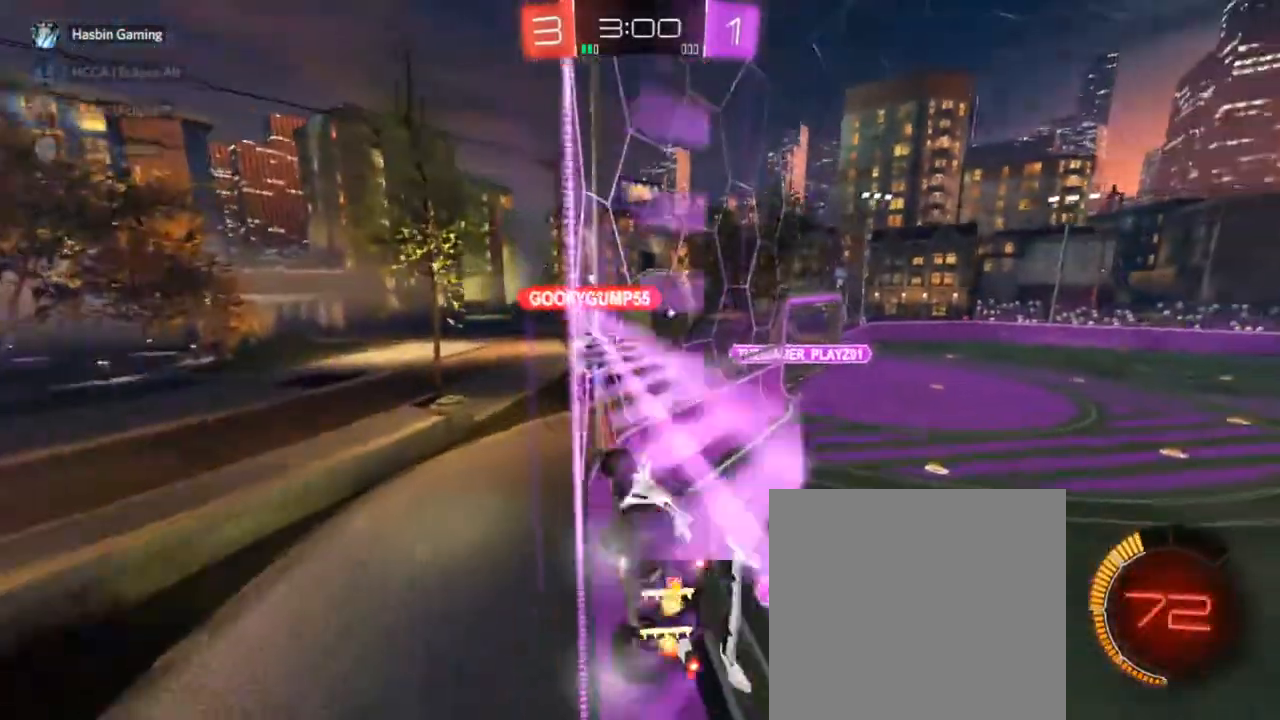
{"buttons": [], "left_stick": "up-right", "right_stick": "center", "events": [[17, "CROSS", "down"], [100, "L2", "up"], [167, "CROSS", "up"], [183, "left_stick", "up-right"], [217, "CROSS", "down"], [367, "CROSS", "up"]]}
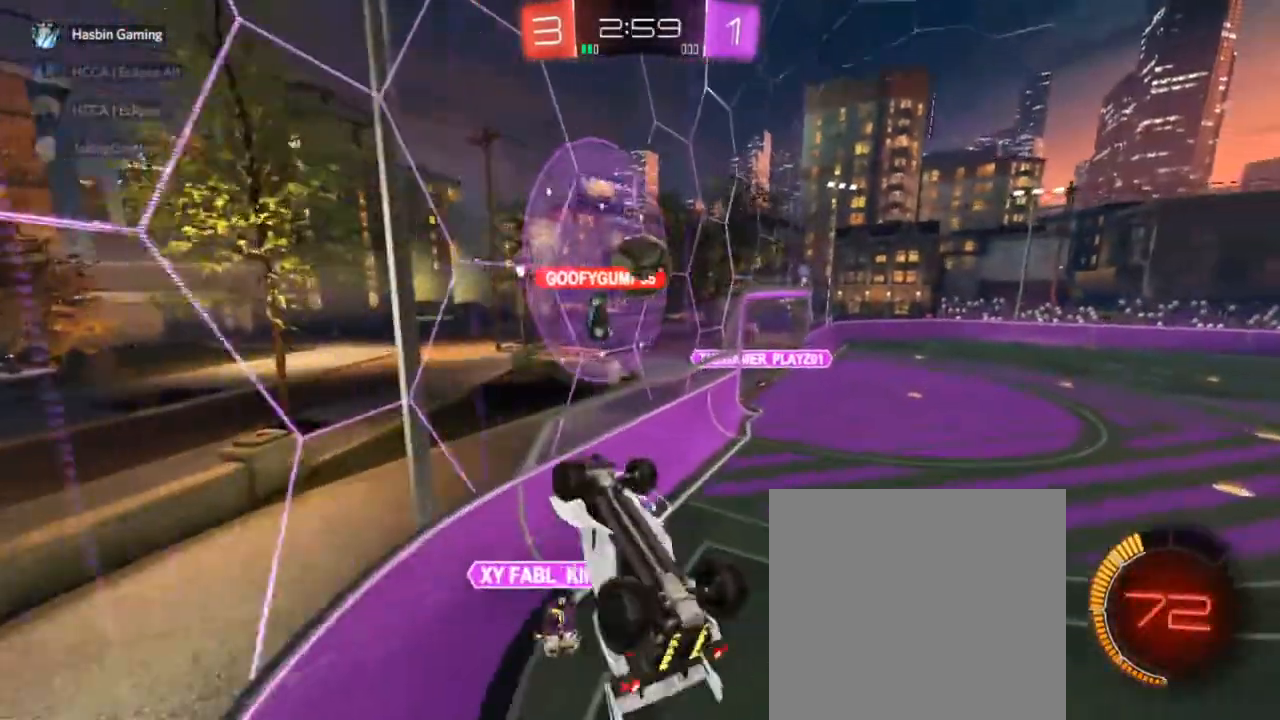
{"buttons": [], "left_stick": "down-right", "right_stick": "center", "events": [[100, "CIRCLE", "down"], [117, "R1", "down"], [233, "left_stick", "right"], [250, "R1", "up"], [283, "CIRCLE", "up"], [333, "left_stick", "down-right"]]}
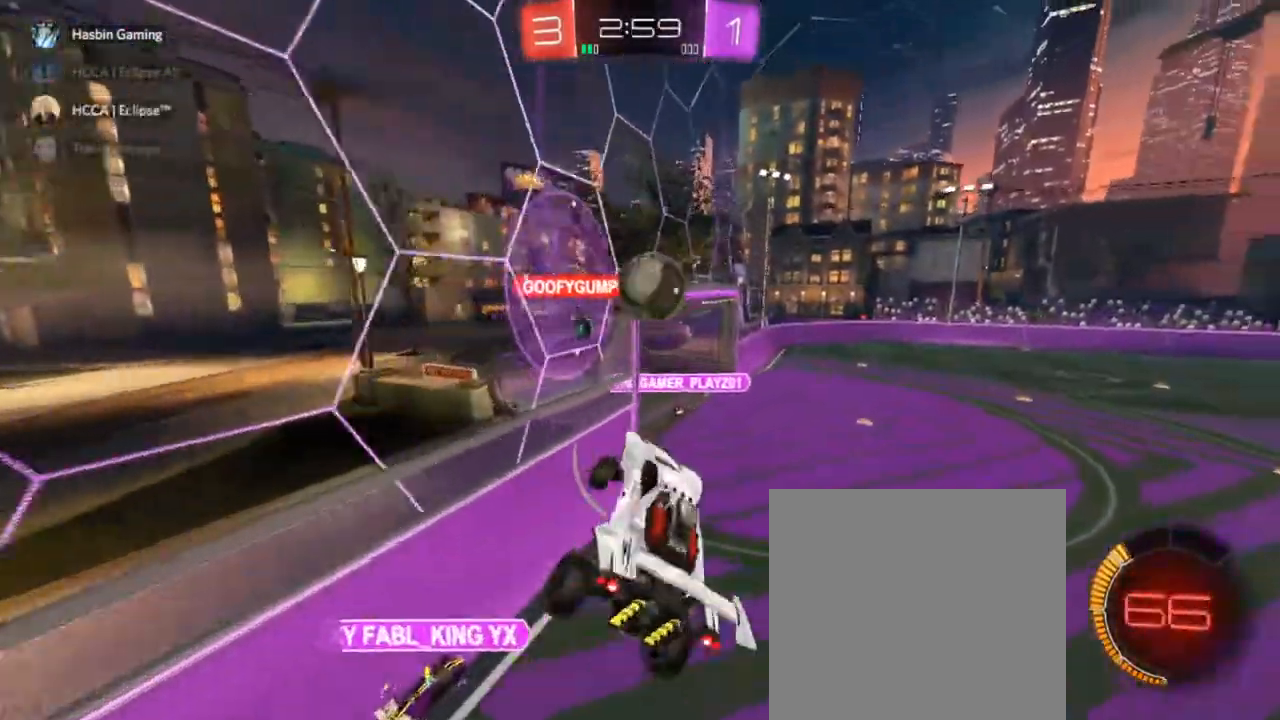
{"buttons": ["R2"], "left_stick": "down-left", "right_stick": "center", "events": [[183, "left_stick", "down-left"], [250, "CIRCLE", "down"], [283, "left_stick", "center"], [300, "R2", "down"], [483, "CIRCLE", "up"], [483, "left_stick", "down-left"]]}
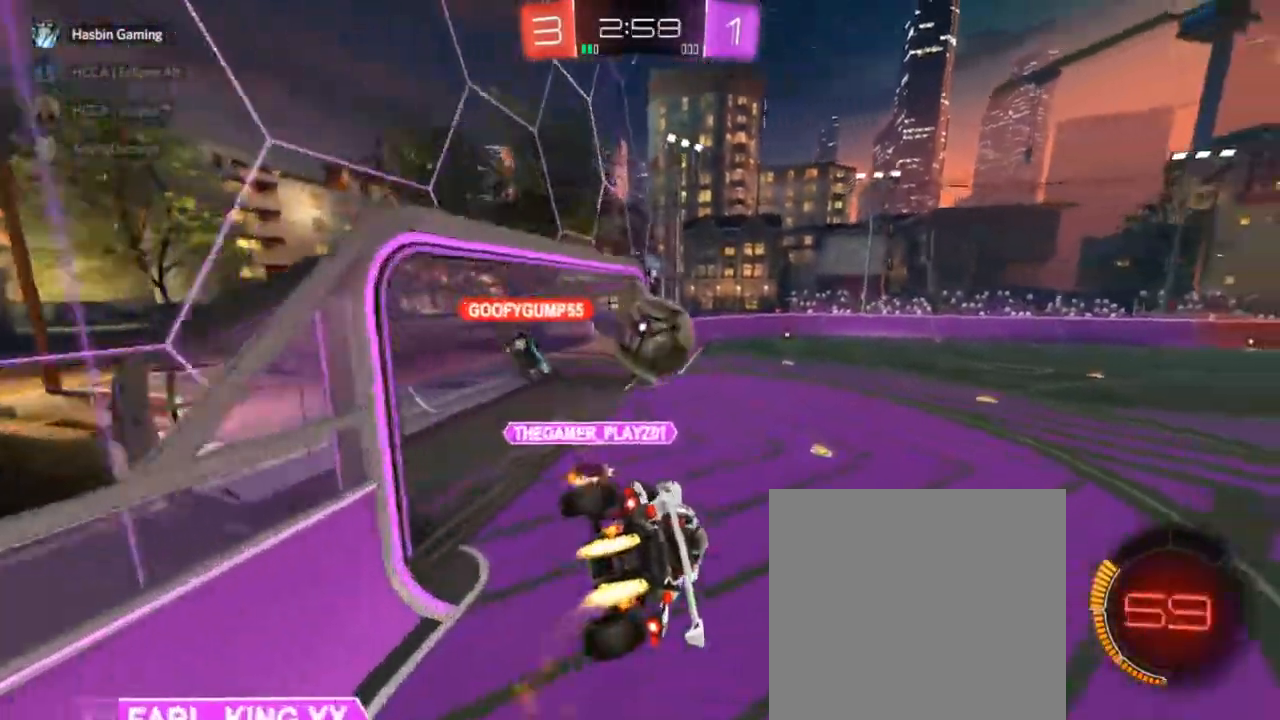
{"buttons": ["R2"], "left_stick": "center", "right_stick": "center", "events": [[67, "SQUARE", "down"], [200, "SQUARE", "up"], [250, "left_stick", "center"]]}
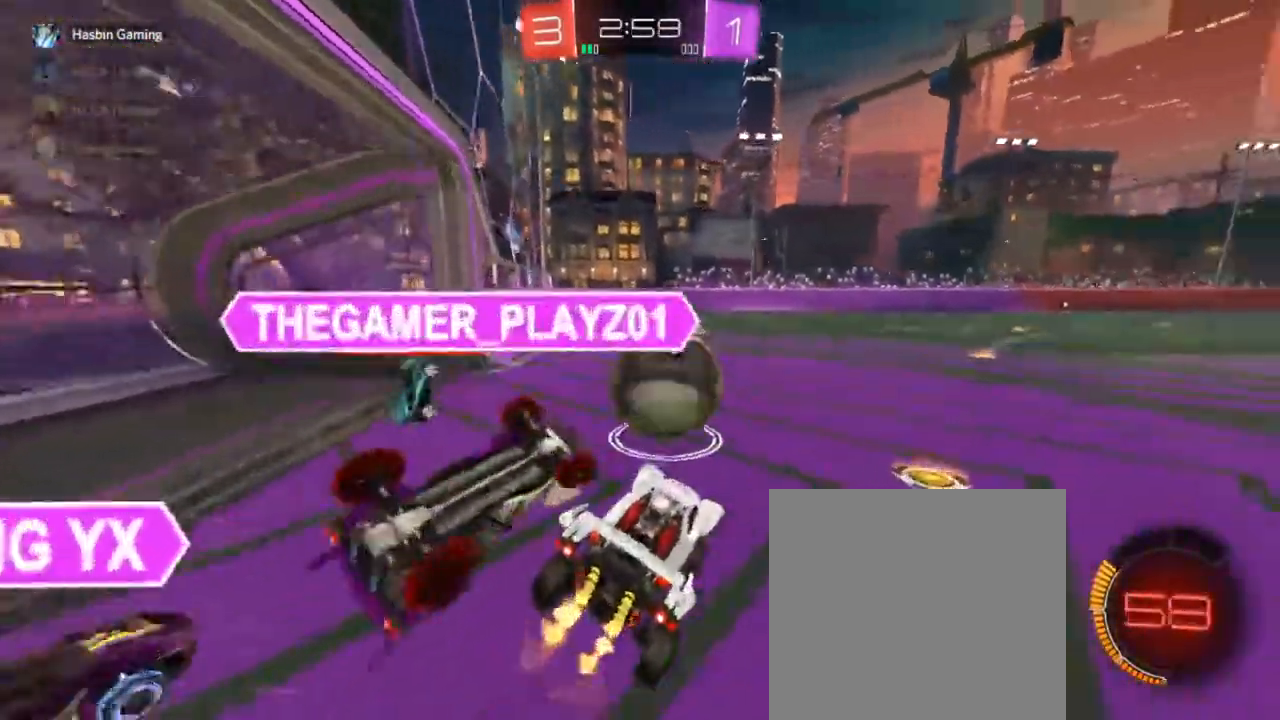
{"buttons": ["R2"], "left_stick": "center", "right_stick": "center", "events": [[100, "CIRCLE", "down"], [167, "CIRCLE", "up"], [183, "left_stick", "right"], [267, "left_stick", "center"]]}
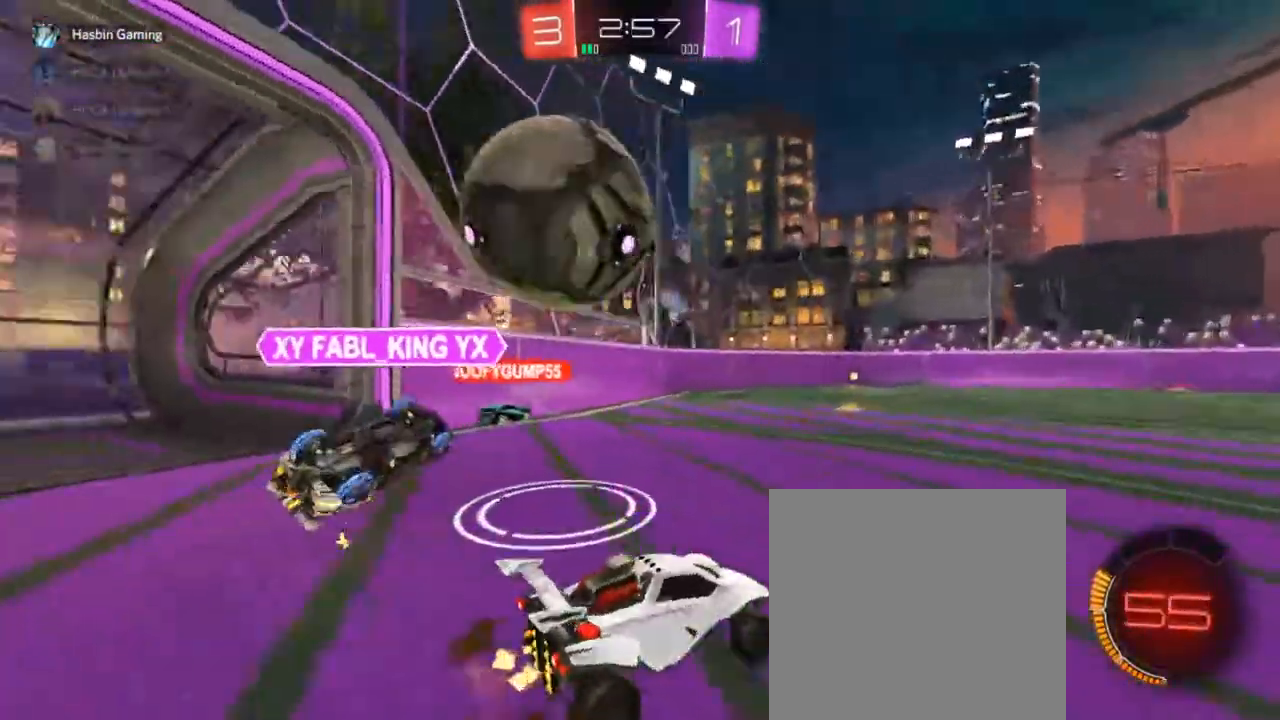
{"buttons": ["SQUARE", "R2"], "left_stick": "left", "right_stick": "center", "events": [[50, "left_stick", "left"], [317, "left_stick", "center"], [367, "left_stick", "left"], [400, "SQUARE", "down"]]}
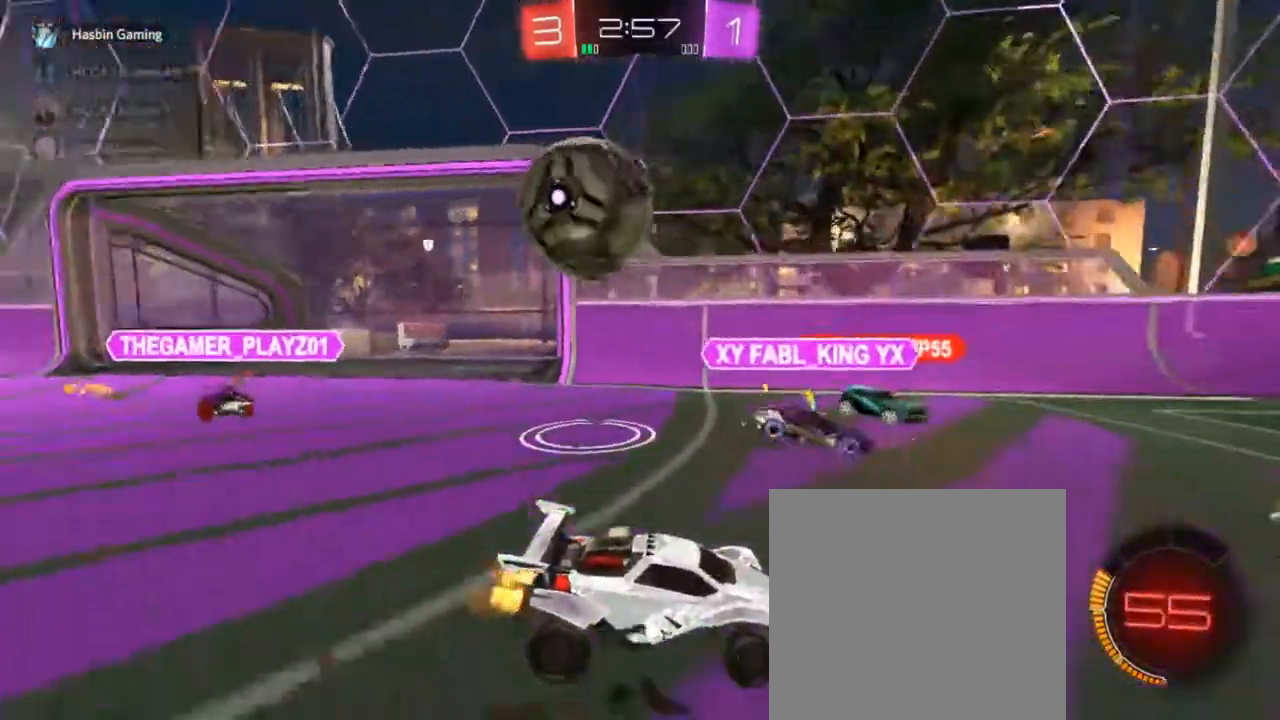
{"buttons": ["R2"], "left_stick": "up-right", "right_stick": "center", "events": [[117, "SQUARE", "up"], [150, "R2", "up"], [183, "L2", "down"], [250, "L2", "up"], [250, "R2", "down"], [317, "R2", "up"], [417, "R2", "down"], [433, "left_stick", "up-right"]]}
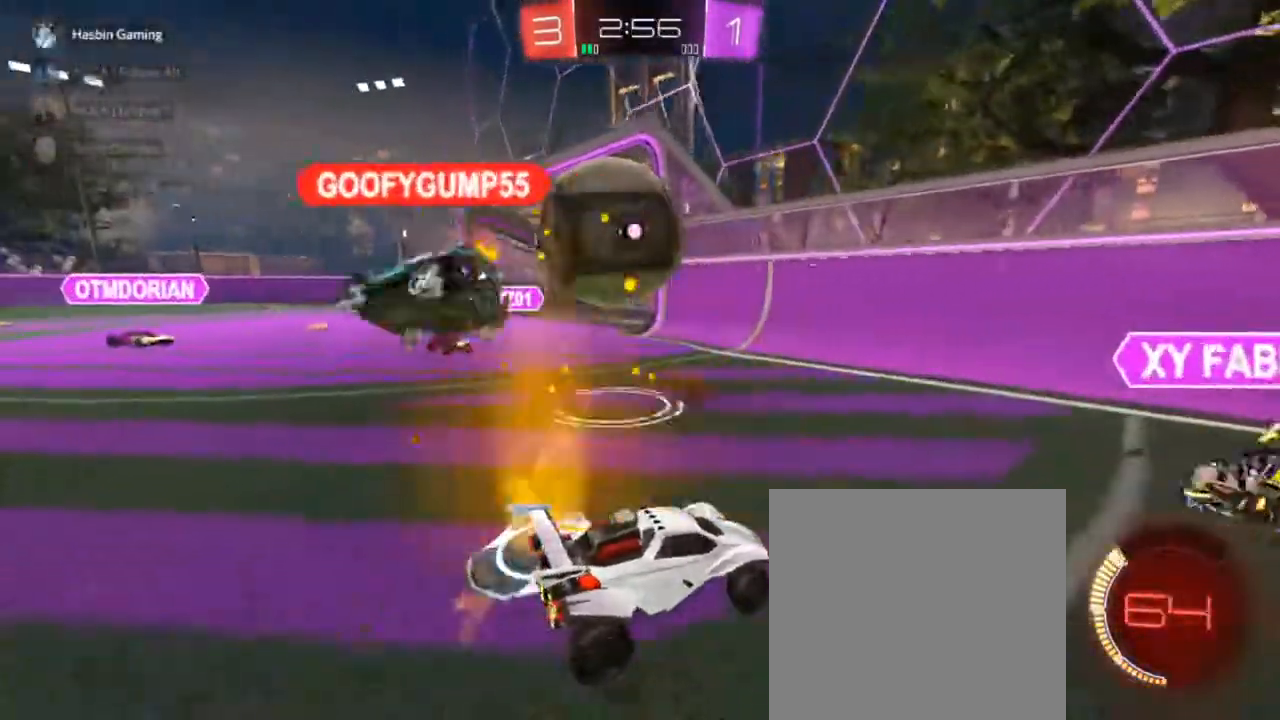
{"buttons": ["CIRCLE", "R2"], "left_stick": "left", "right_stick": "center", "events": [[50, "L2", "down"], [50, "R2", "up"], [100, "left_stick", "left"], [167, "L2", "up"], [217, "R2", "down"], [317, "CIRCLE", "down"]]}
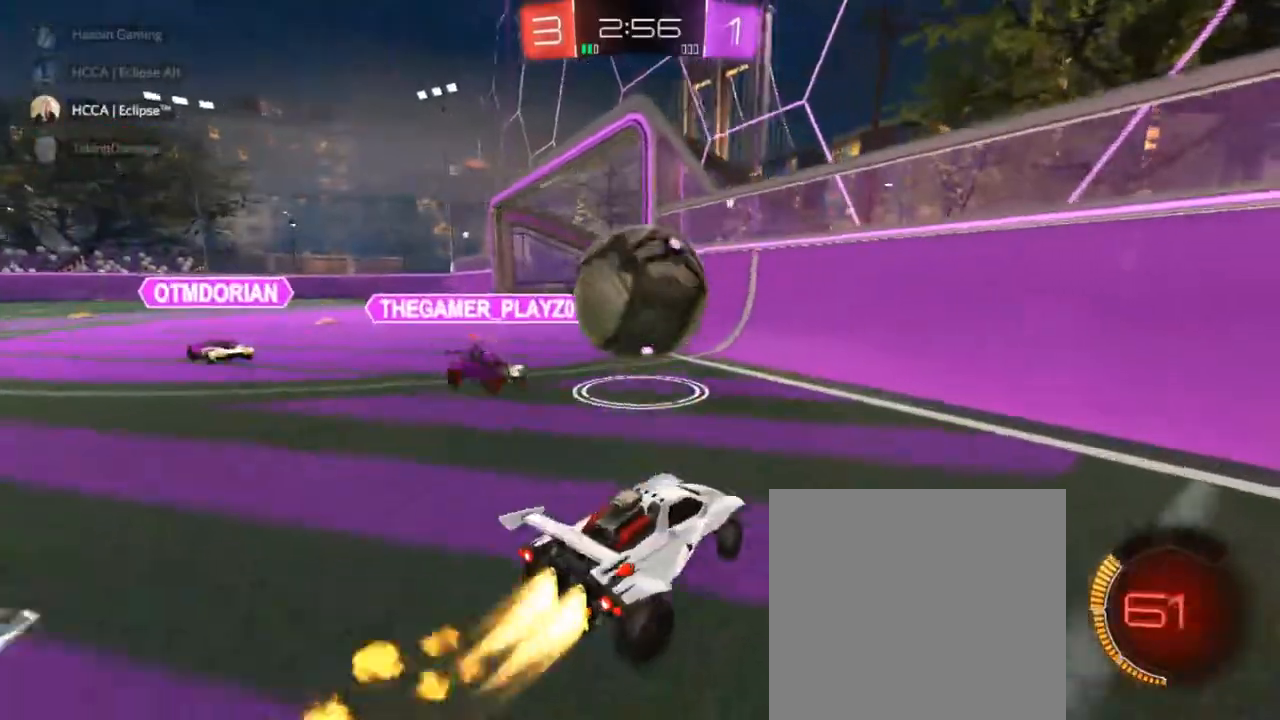
{"buttons": ["R2"], "left_stick": "down-left", "right_stick": "center", "events": [[50, "left_stick", "up-right"], [117, "CROSS", "down"], [183, "left_stick", "down-left"], [283, "CIRCLE", "up"], [433, "CROSS", "up"]]}
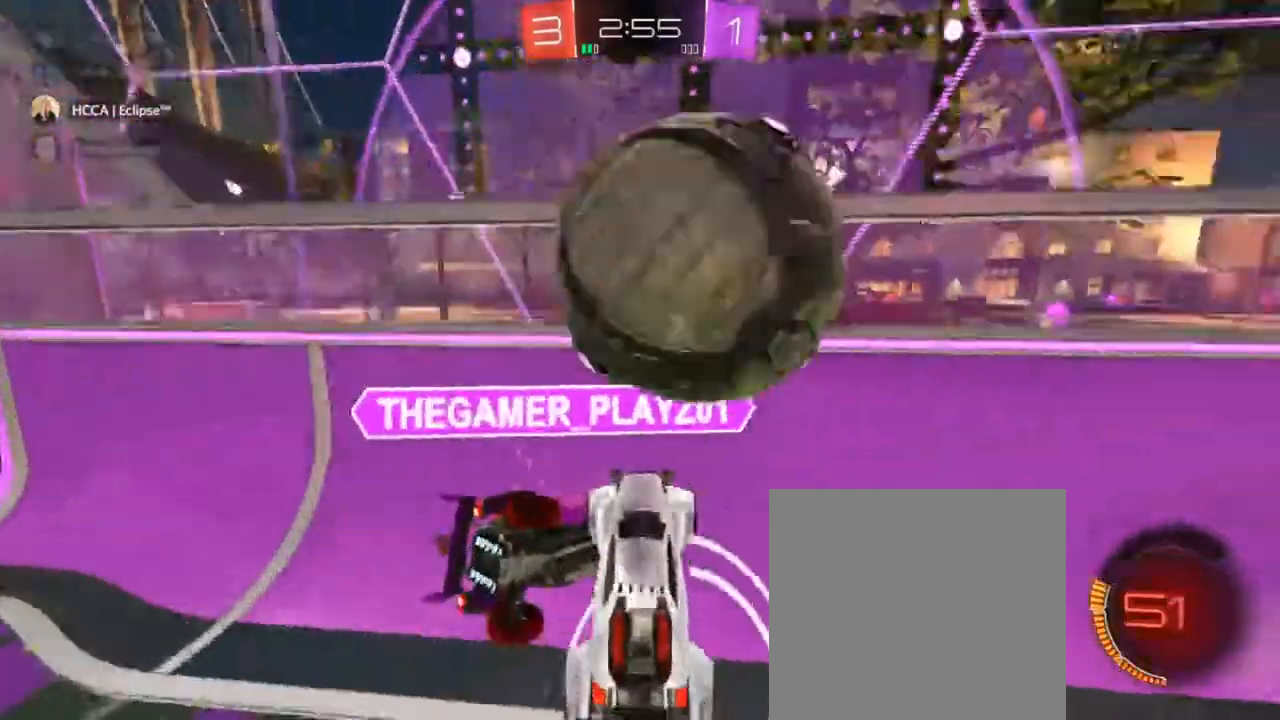
{"buttons": ["CIRCLE", "R2"], "left_stick": "right", "right_stick": "center", "events": [[50, "left_stick", "right"], [400, "CIRCLE", "down"]]}
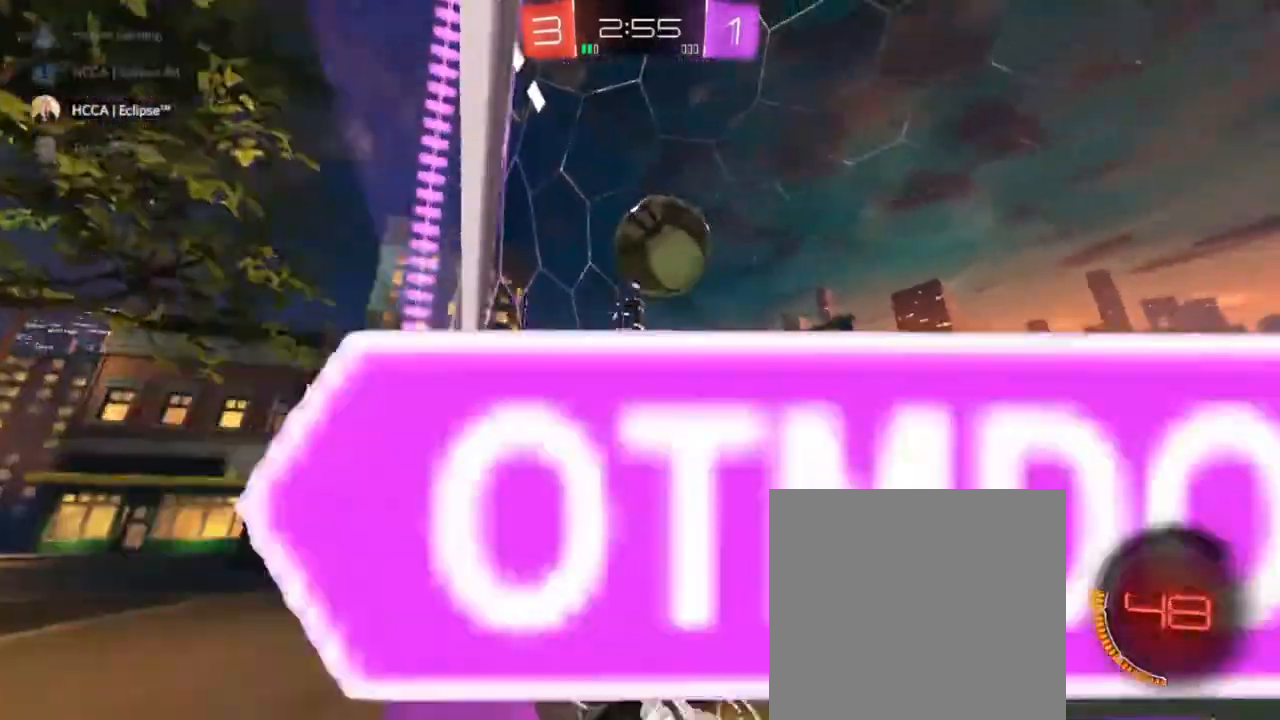
{"buttons": ["CIRCLE", "R2"], "left_stick": "right", "right_stick": "center", "events": []}